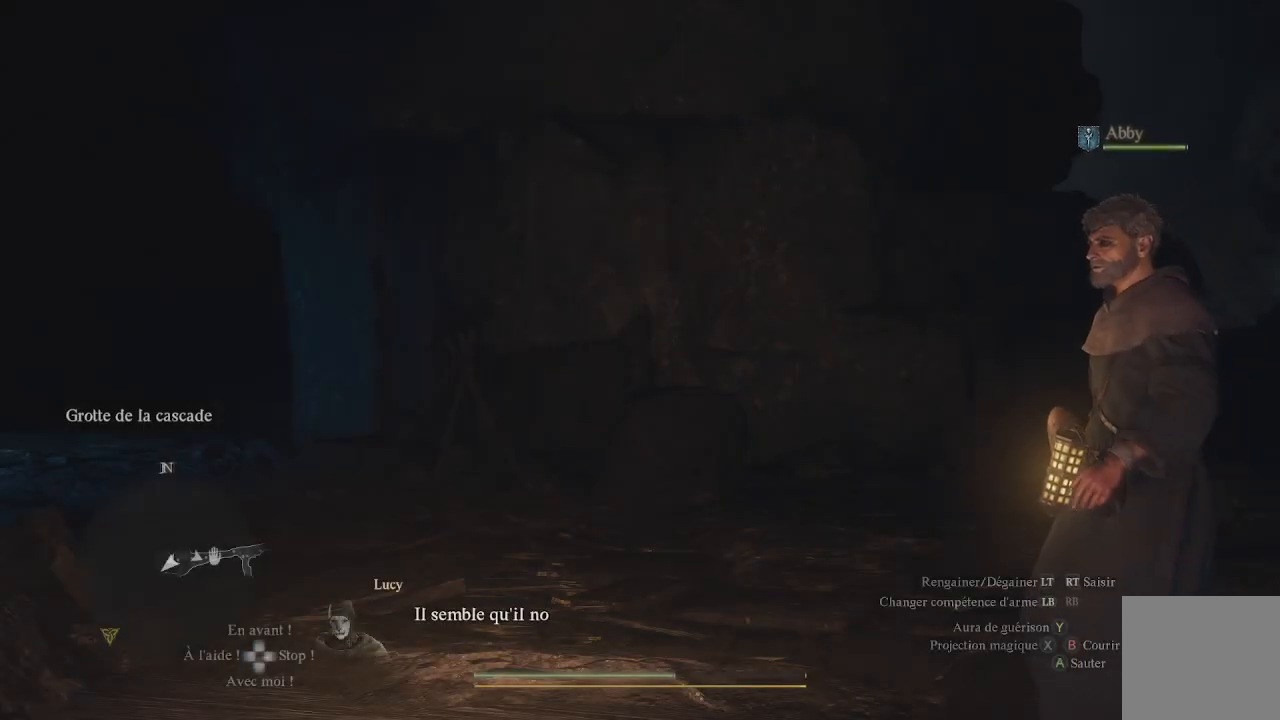
Gameplay with a controller (Xbox layout); each line is a JSON object with the inputs held at the frame after it. "events" lists button and stick changes between this image and that frame as [ms after this image, input, new state], when the widget could be followed in between.
{"buttons": [], "left_stick": "up-left", "right_stick": "down-left", "events": [[383, "left_stick", "left"], [433, "left_stick", "up-left"], [433, "right_stick", "down-left"]]}
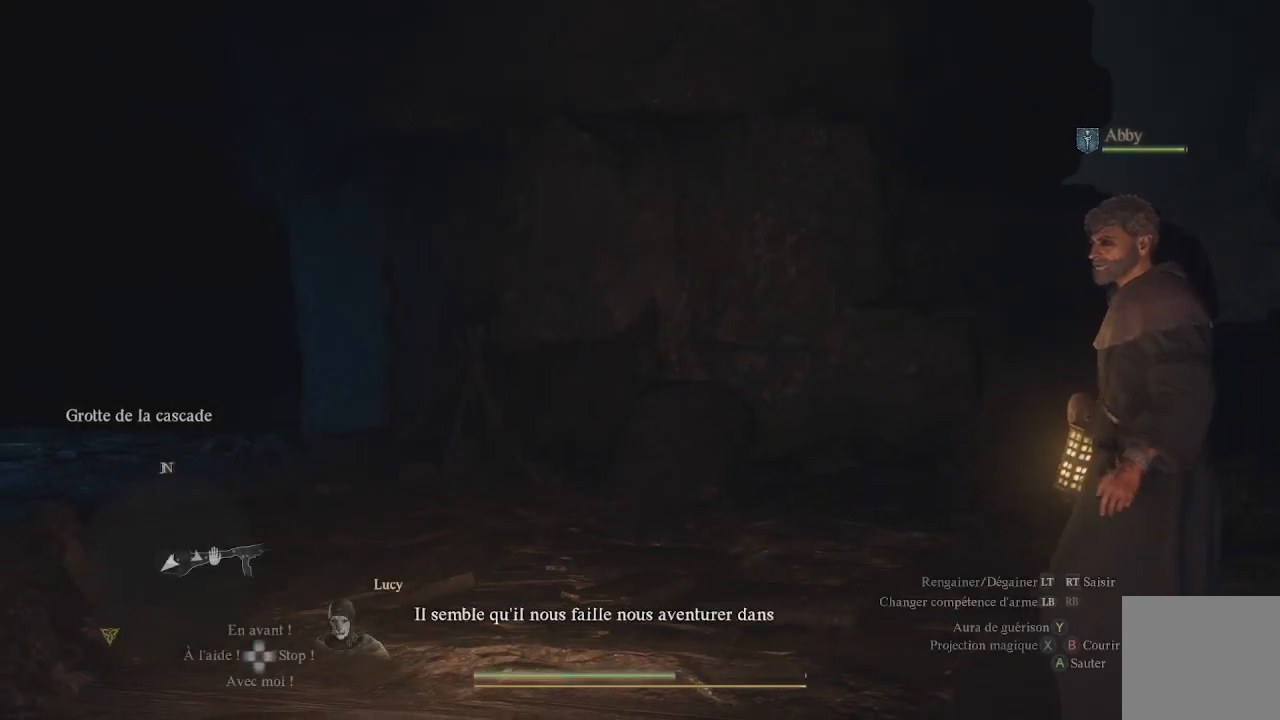
{"buttons": [], "left_stick": "center", "right_stick": "center", "events": [[67, "left_stick", "up"], [217, "right_stick", "center"], [300, "left_stick", "center"]]}
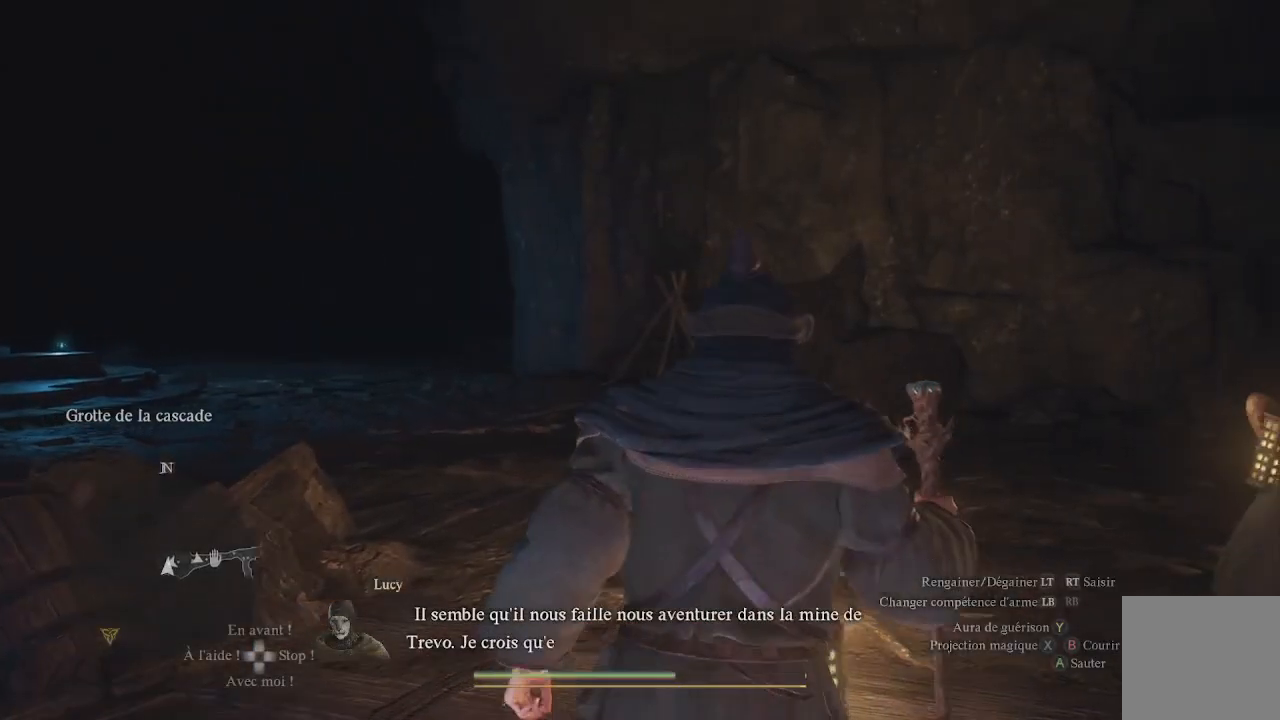
{"buttons": [], "left_stick": "up", "right_stick": "down-right", "events": [[133, "left_stick", "up"], [250, "right_stick", "right"], [333, "right_stick", "down-right"]]}
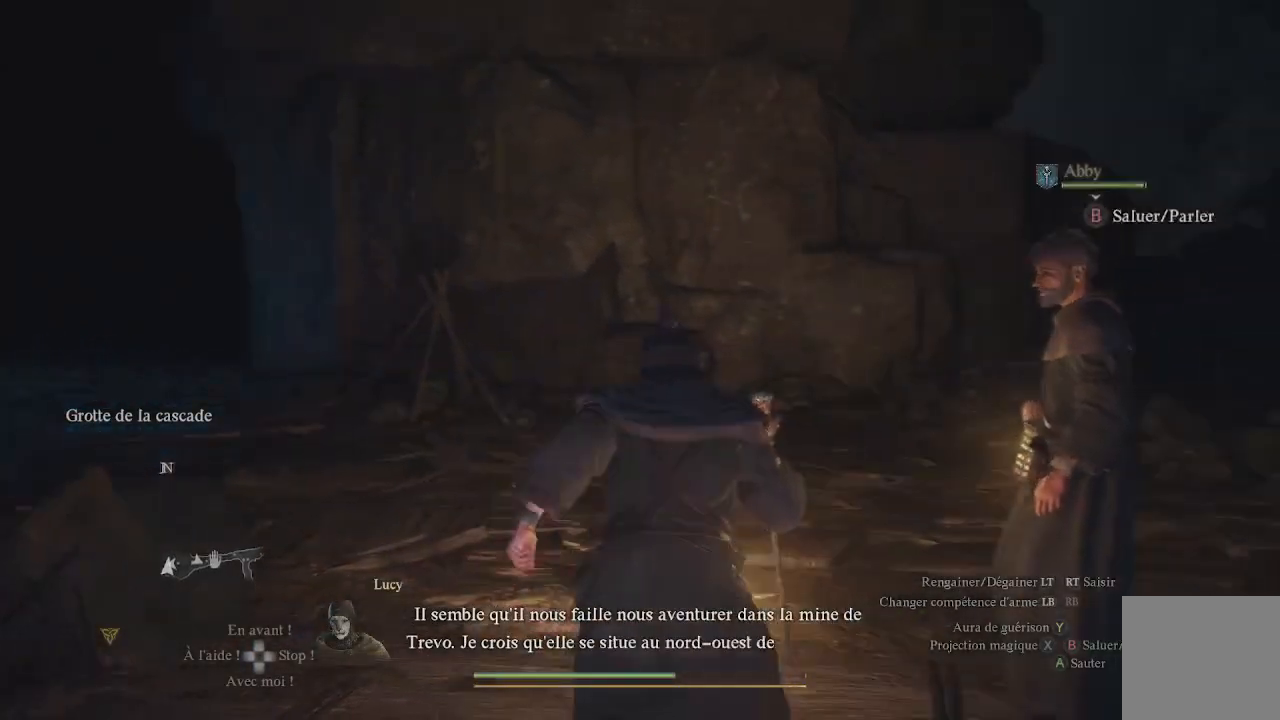
{"buttons": [], "left_stick": "center", "right_stick": "right", "events": [[133, "right_stick", "right"], [283, "left_stick", "center"]]}
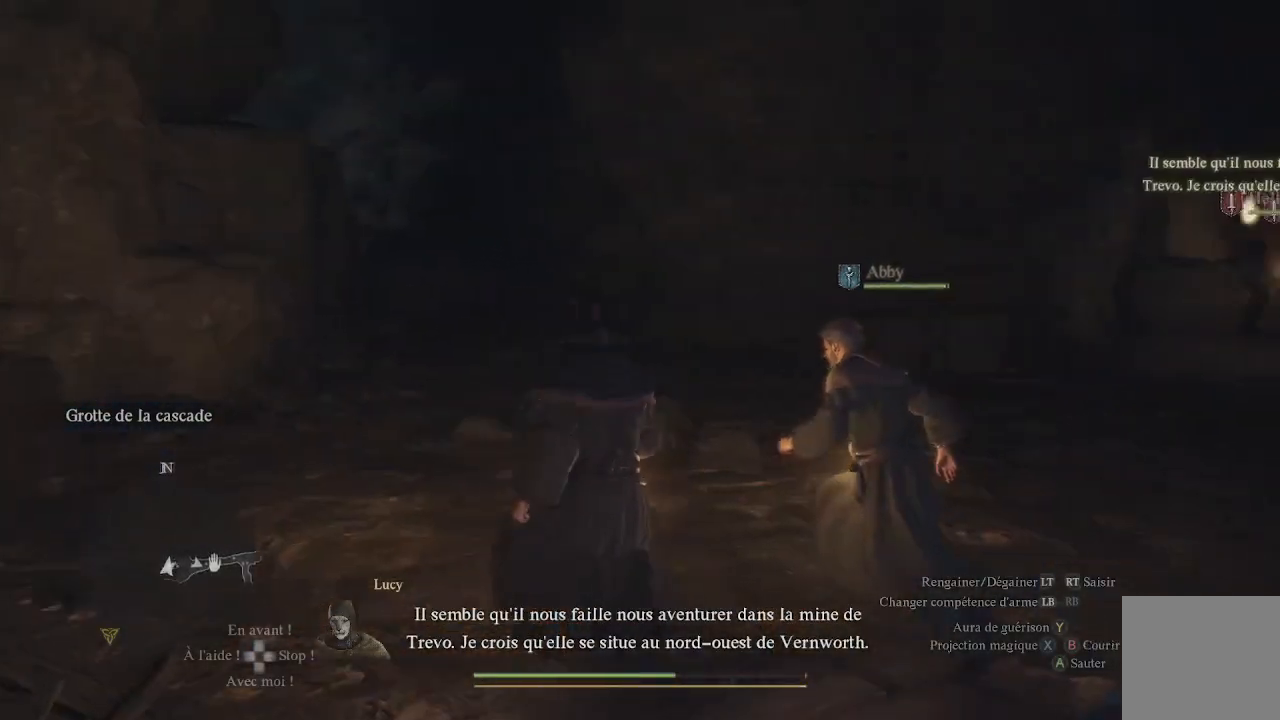
{"buttons": [], "left_stick": "up", "right_stick": "center", "events": [[50, "right_stick", "center"], [233, "left_stick", "up"]]}
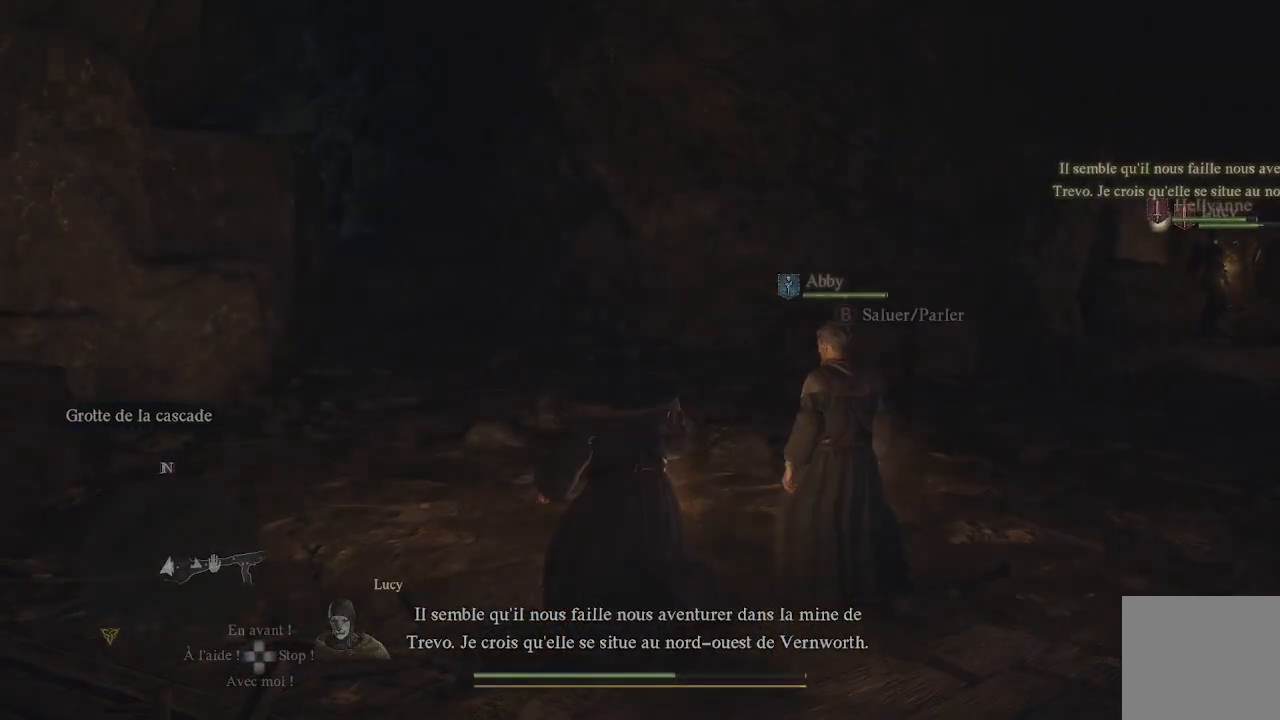
{"buttons": [], "left_stick": "center", "right_stick": "center", "events": [[33, "START", "down"], [50, "START", "up"], [50, "left_stick", "center"]]}
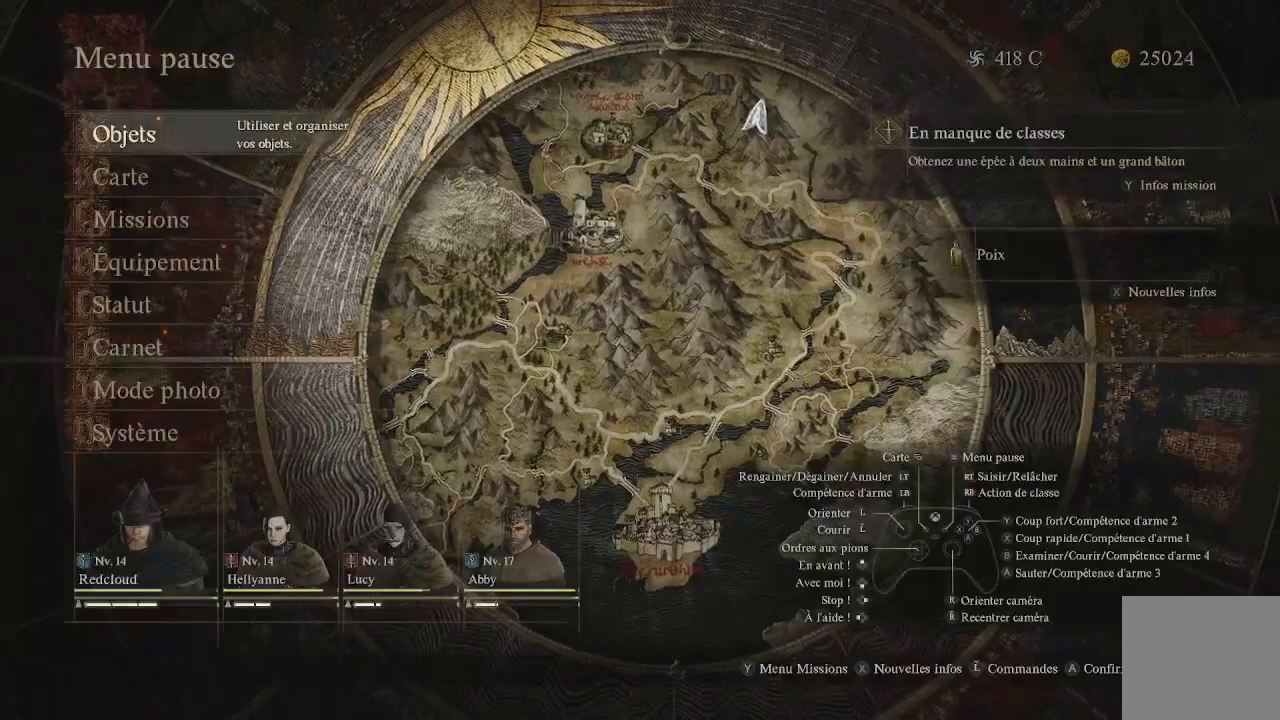
{"buttons": ["DPAD_DOWN"], "left_stick": "center", "right_stick": "center", "events": [[133, "DPAD_DOWN", "down"], [267, "DPAD_DOWN", "up"], [450, "DPAD_DOWN", "down"]]}
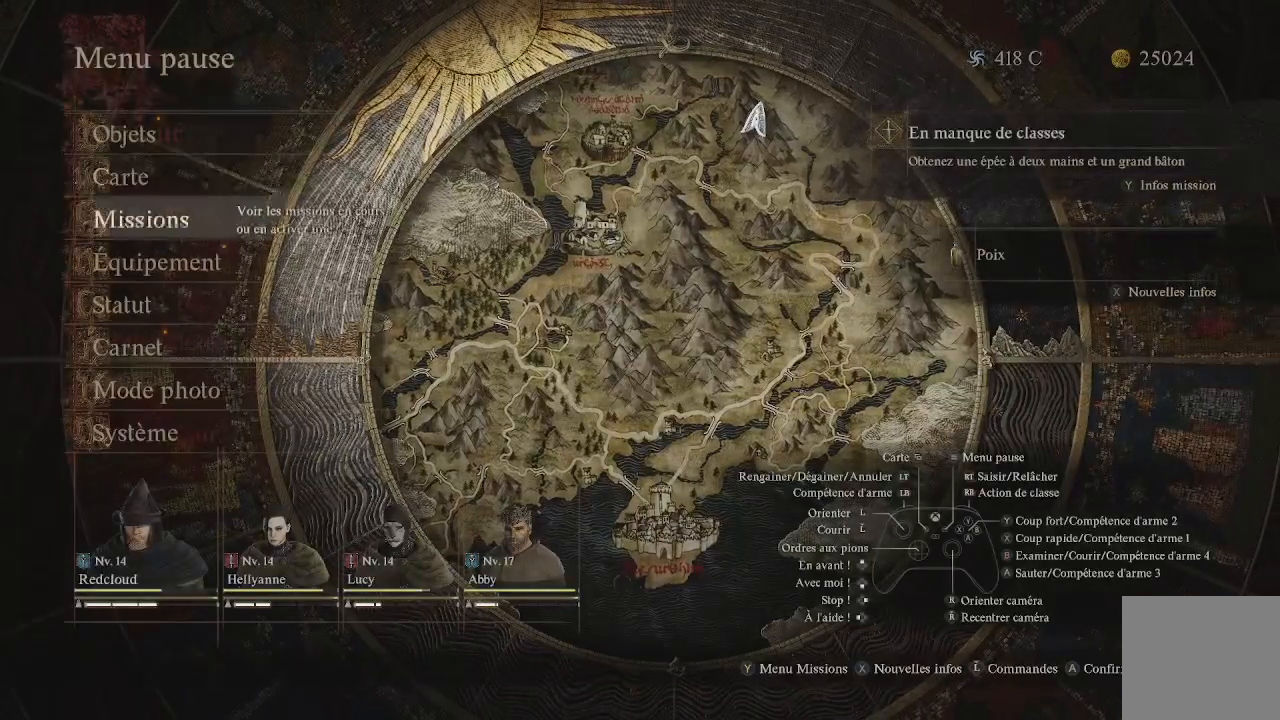
{"buttons": ["DPAD_DOWN"], "left_stick": "center", "right_stick": "center", "events": [[67, "DPAD_DOWN", "up"], [433, "DPAD_DOWN", "down"]]}
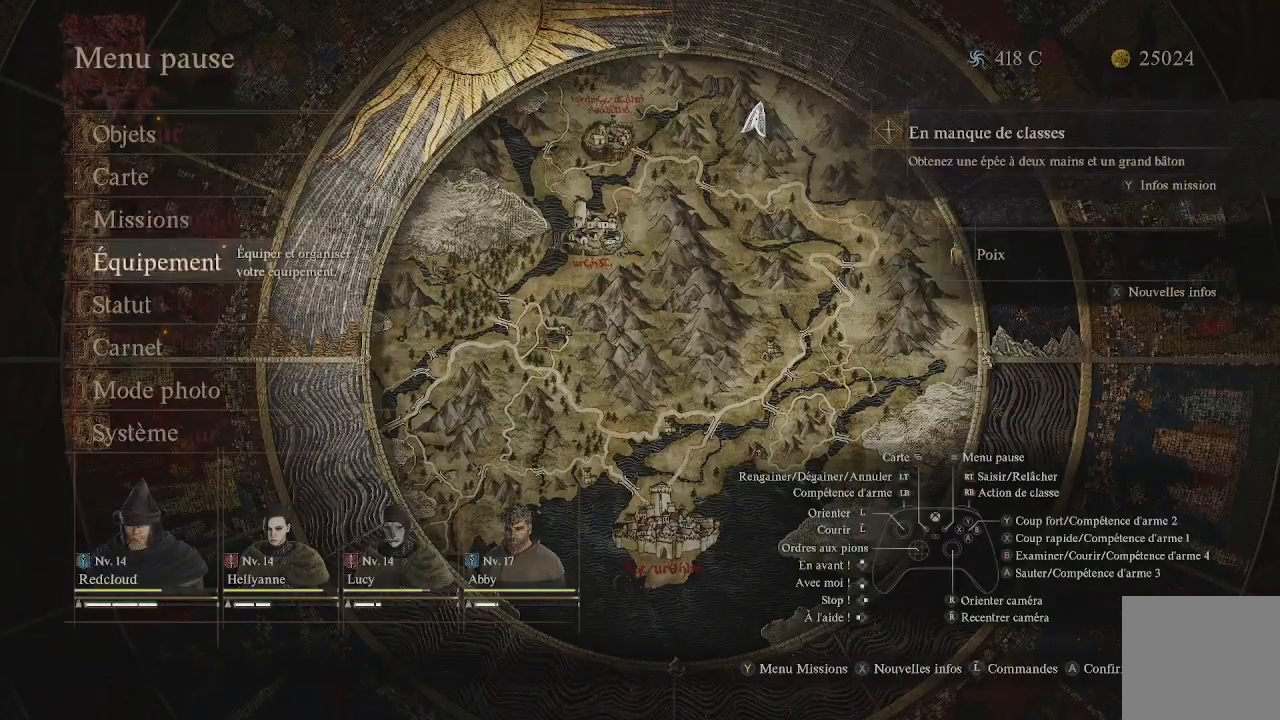
{"buttons": ["DPAD_UP"], "left_stick": "center", "right_stick": "center", "events": [[33, "DPAD_DOWN", "up"], [100, "DPAD_DOWN", "down"], [167, "DPAD_DOWN", "up"], [300, "DPAD_UP", "down"], [417, "DPAD_UP", "up"], [467, "DPAD_UP", "down"]]}
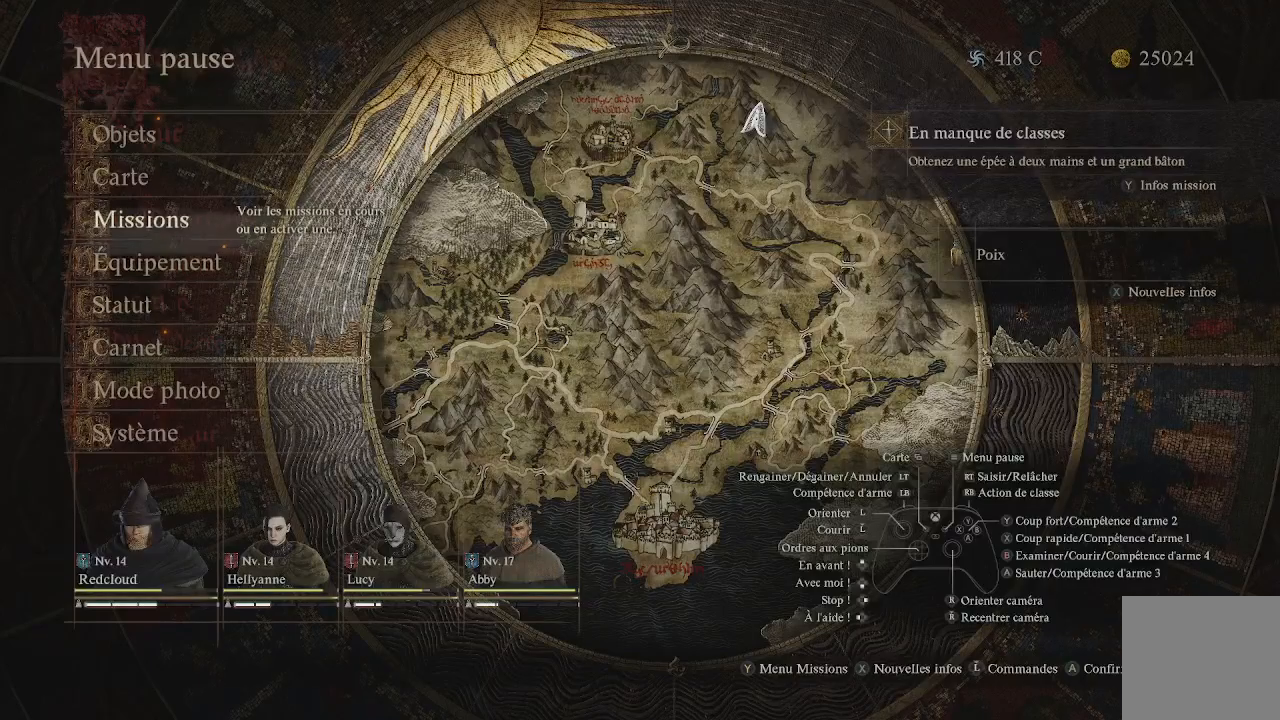
{"buttons": ["DPAD_DOWN"], "left_stick": "center", "right_stick": "center", "events": [[67, "DPAD_UP", "up"], [133, "DPAD_UP", "down"], [217, "DPAD_UP", "up"], [483, "DPAD_DOWN", "down"]]}
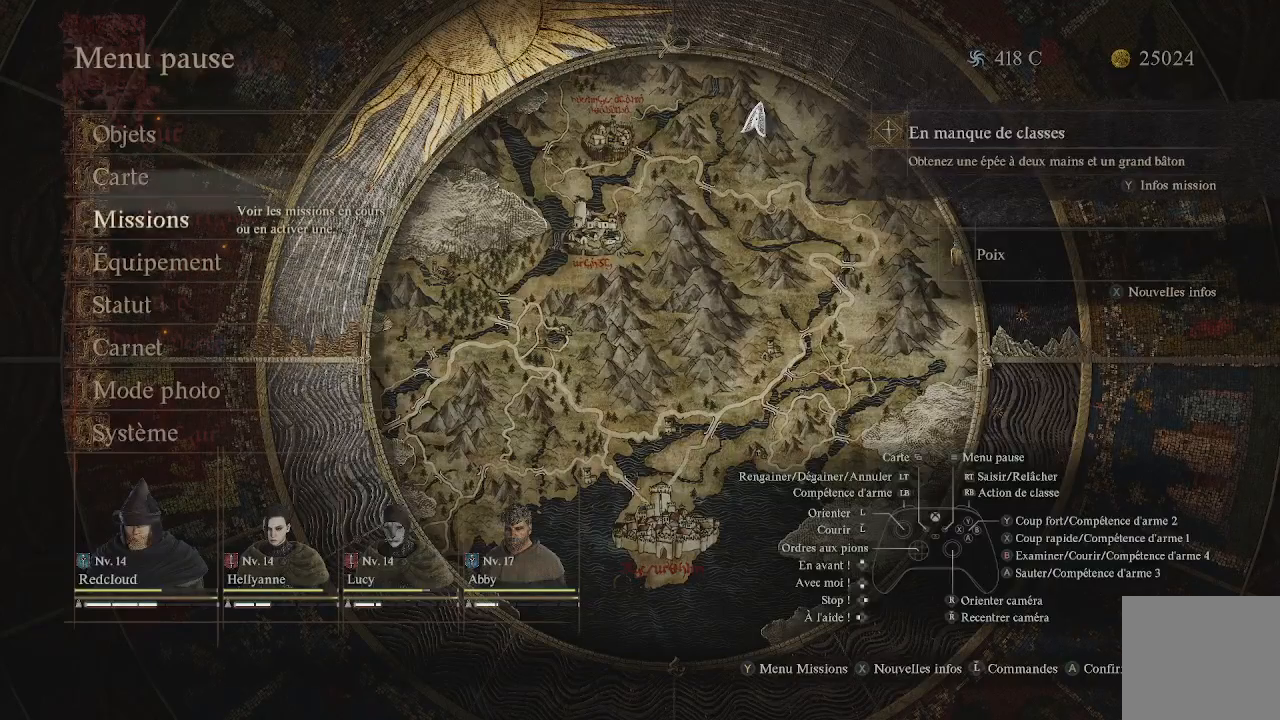
{"buttons": ["A"], "left_stick": "center", "right_stick": "center", "events": [[100, "DPAD_DOWN", "up"], [250, "DPAD_UP", "down"], [350, "DPAD_UP", "up"], [367, "A", "down"]]}
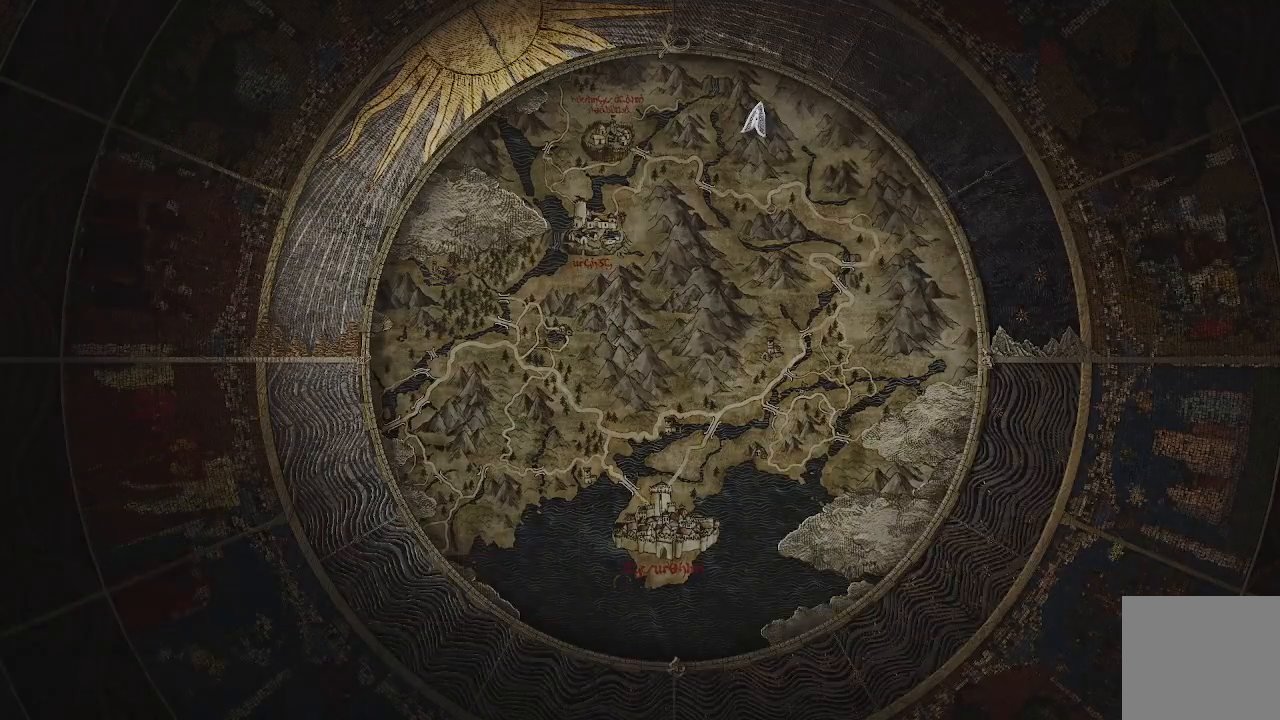
{"buttons": [], "left_stick": "center", "right_stick": "center", "events": [[17, "A", "up"]]}
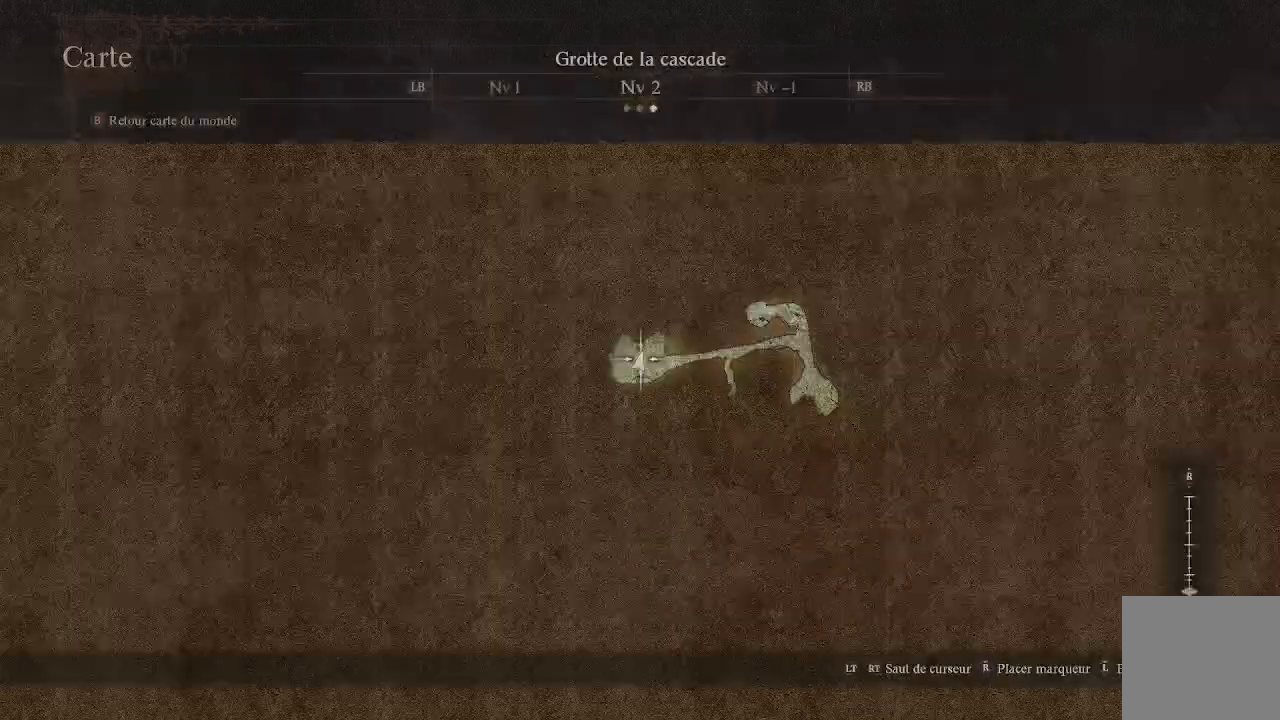
{"buttons": [], "left_stick": "center", "right_stick": "center", "events": [[117, "left_stick", "down"], [150, "right_stick", "down"], [383, "left_stick", "center"], [417, "right_stick", "center"]]}
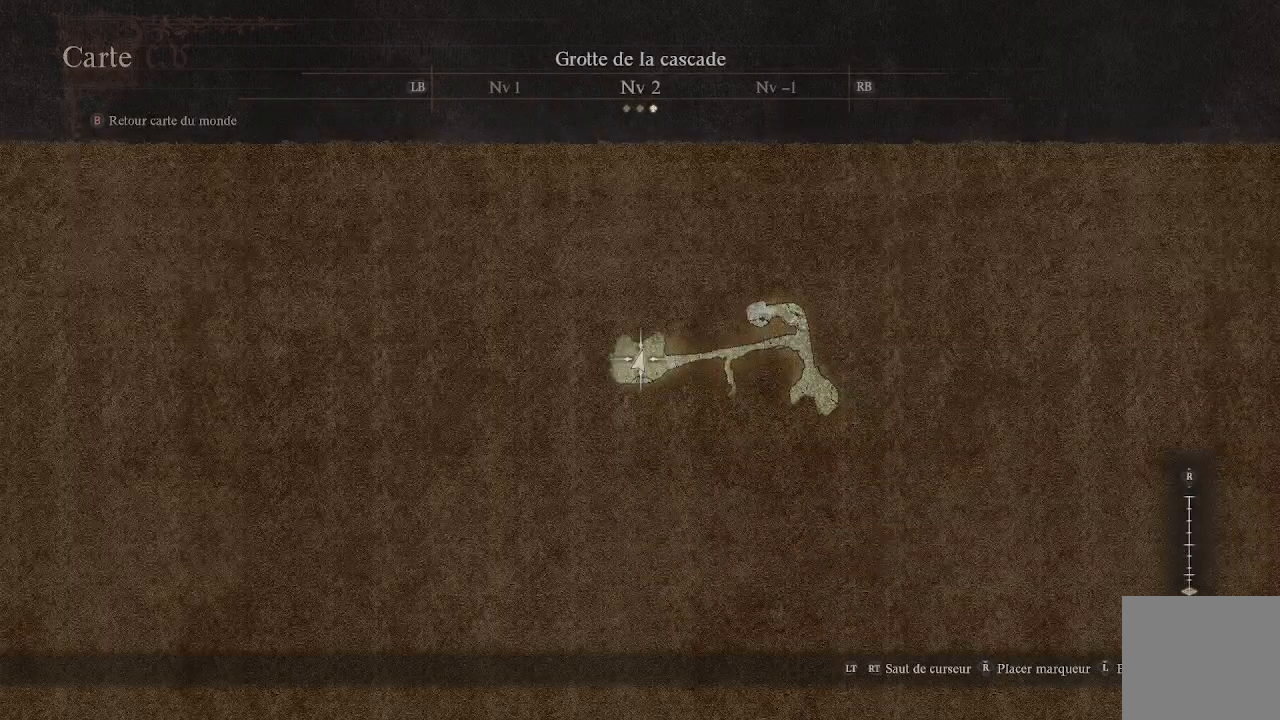
{"buttons": [], "left_stick": "center", "right_stick": "center", "events": []}
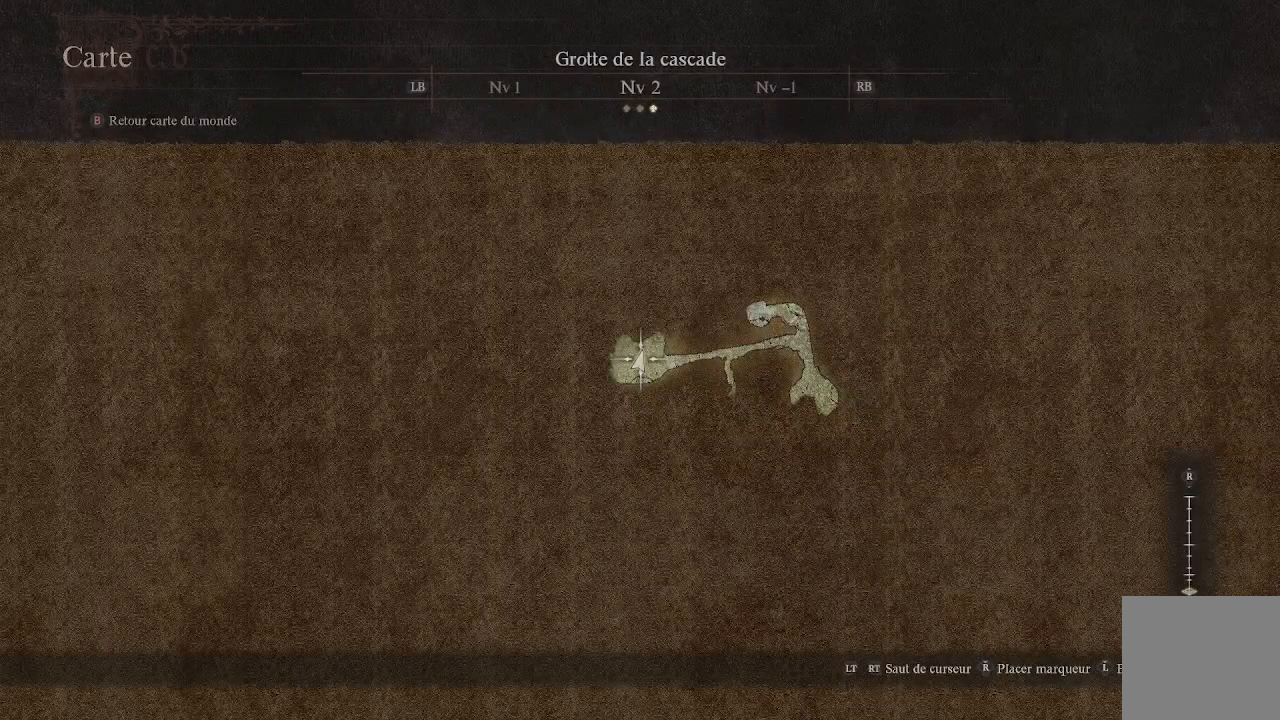
{"buttons": [], "left_stick": "center", "right_stick": "center", "events": [[83, "B", "down"], [183, "B", "up"]]}
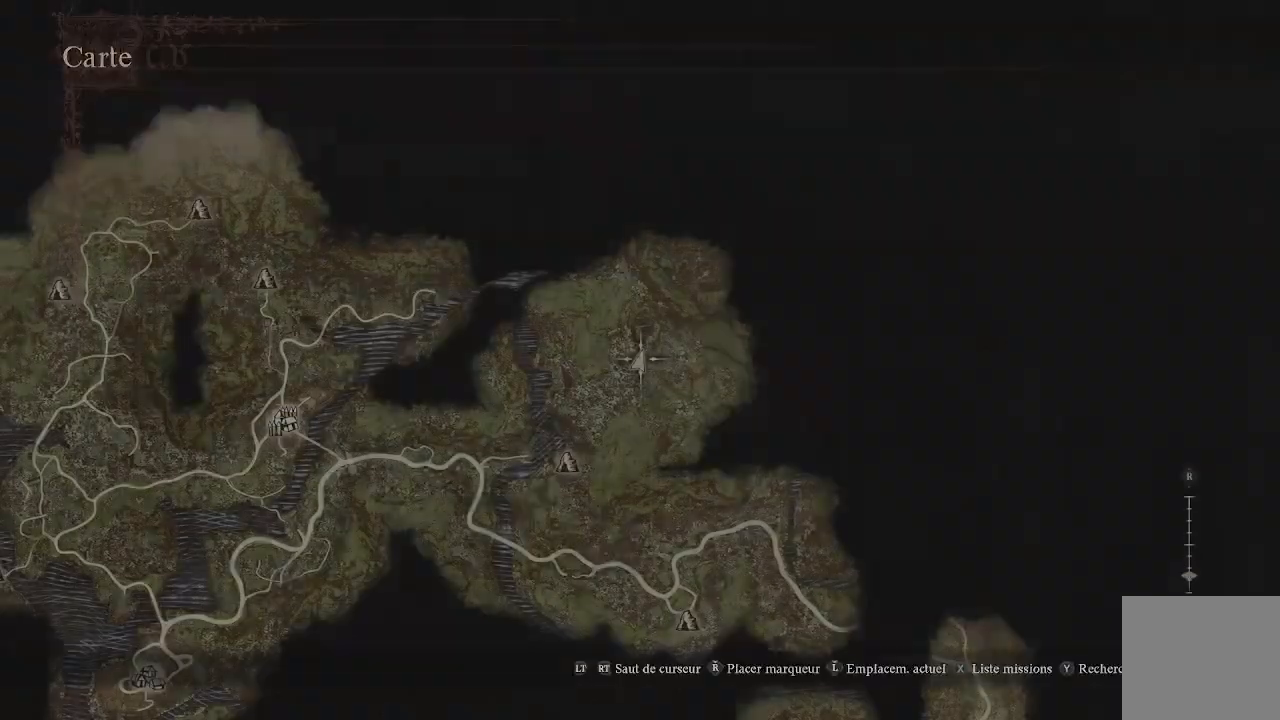
{"buttons": [], "left_stick": "center", "right_stick": "center", "events": [[167, "B", "down"], [283, "B", "up"]]}
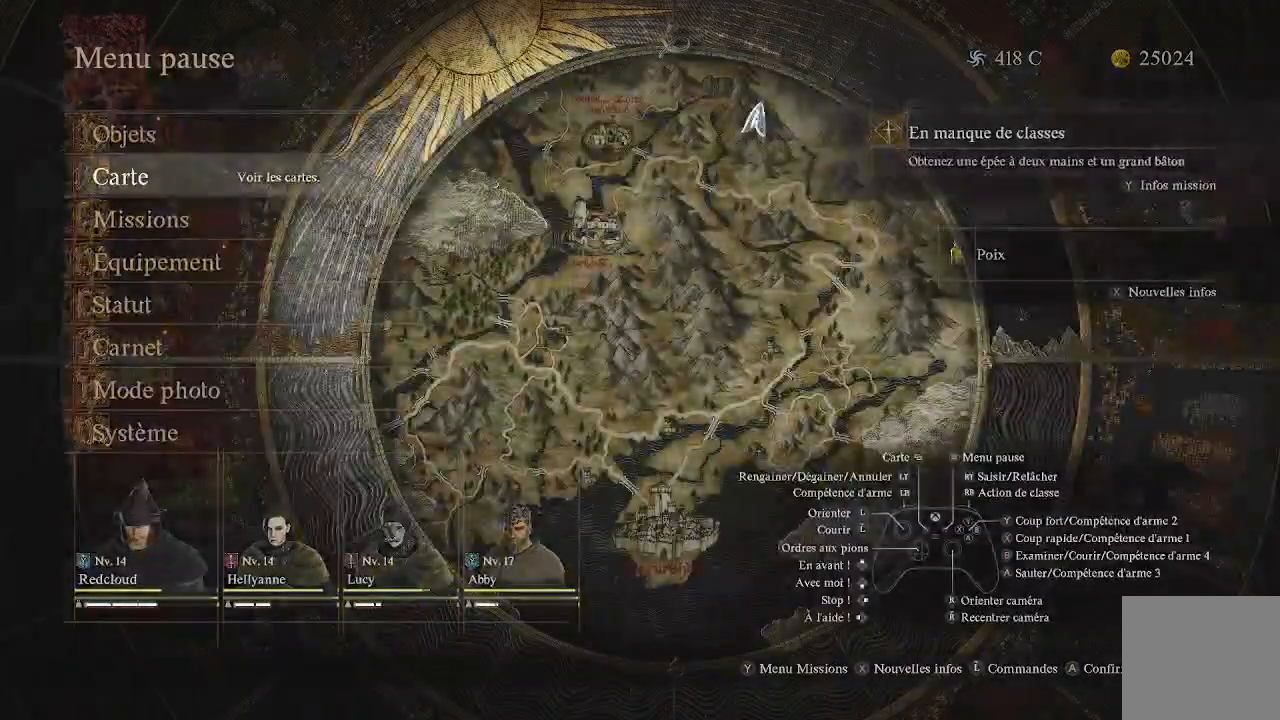
{"buttons": [], "left_stick": "center", "right_stick": "center", "events": [[83, "B", "down"], [200, "B", "up"]]}
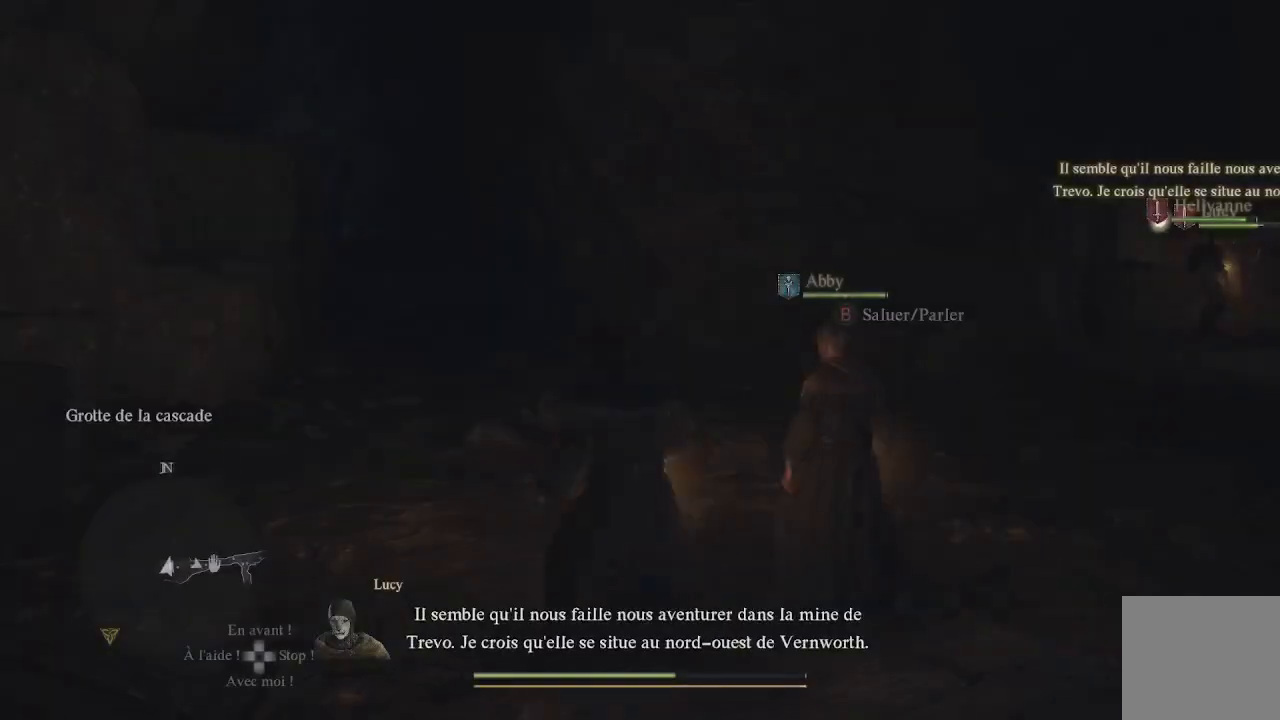
{"buttons": [], "left_stick": "up", "right_stick": "left", "events": [[217, "left_stick", "up"], [250, "right_stick", "left"]]}
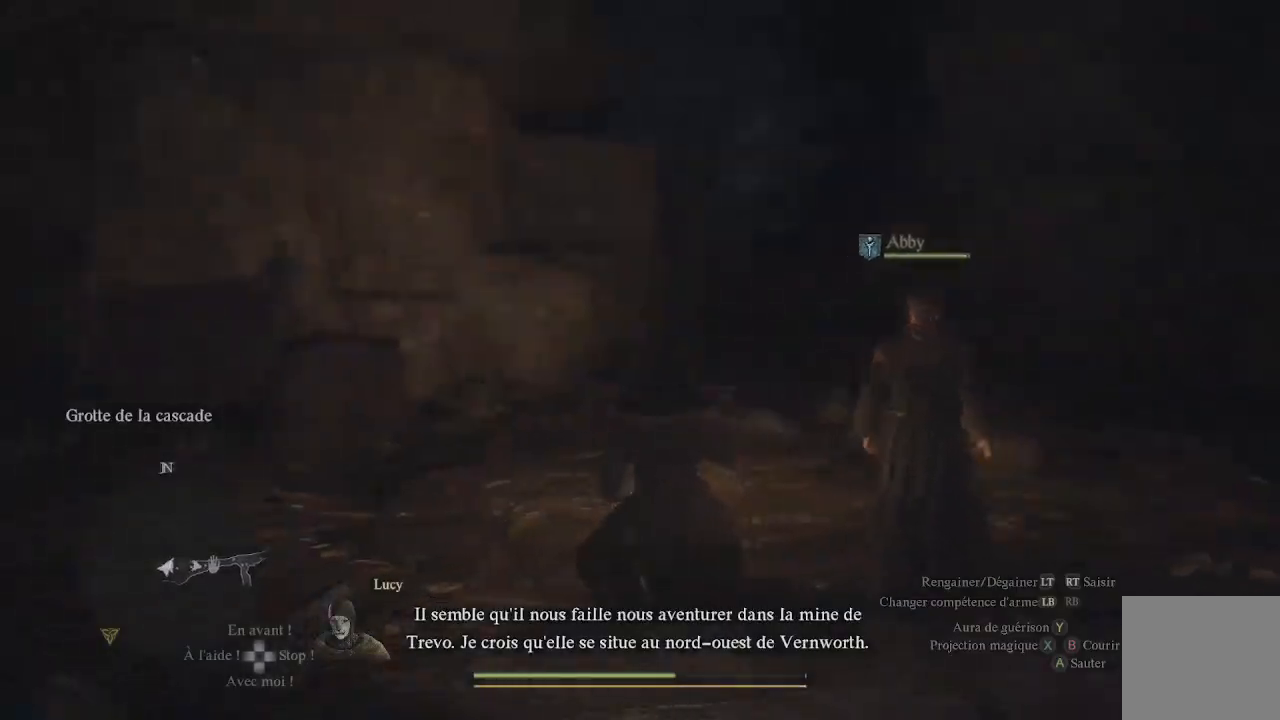
{"buttons": [], "left_stick": "up-right", "right_stick": "left", "events": [[50, "right_stick", "up-left"], [183, "right_stick", "center"], [333, "left_stick", "up-right"], [500, "right_stick", "left"]]}
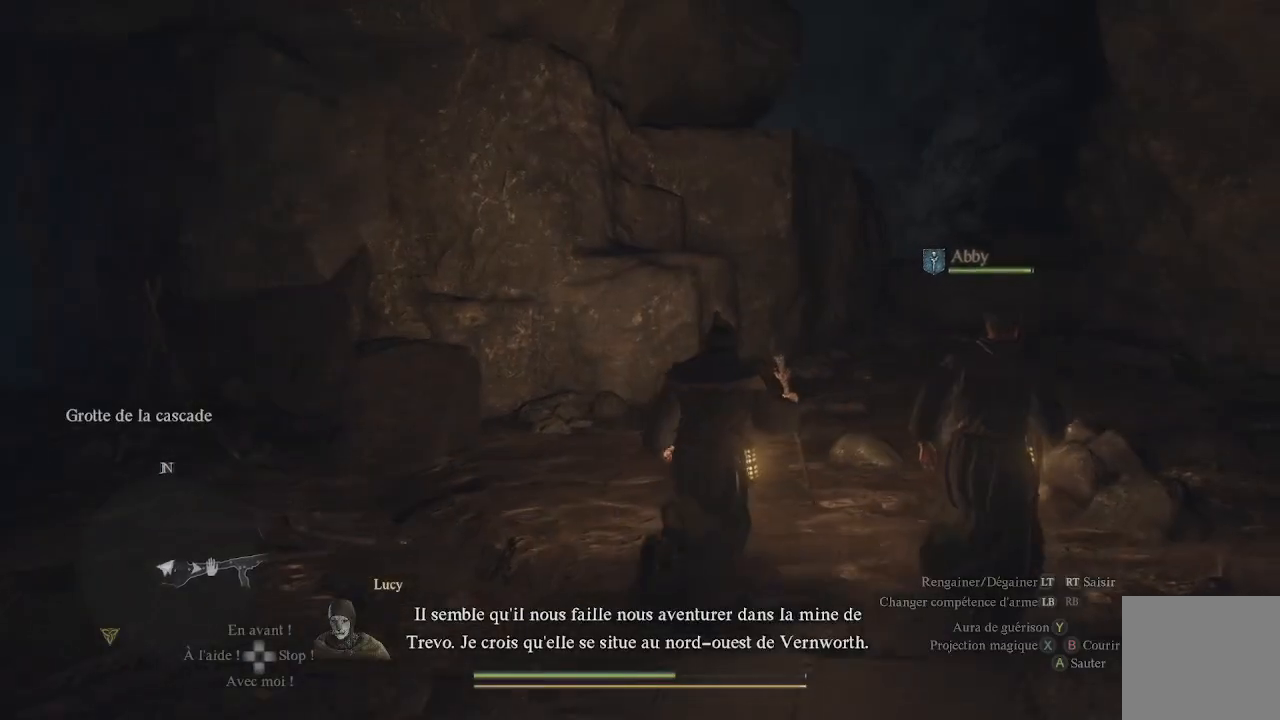
{"buttons": [], "left_stick": "up-right", "right_stick": "center", "events": [[117, "L3", "down"], [167, "right_stick", "center"], [283, "L3", "up"]]}
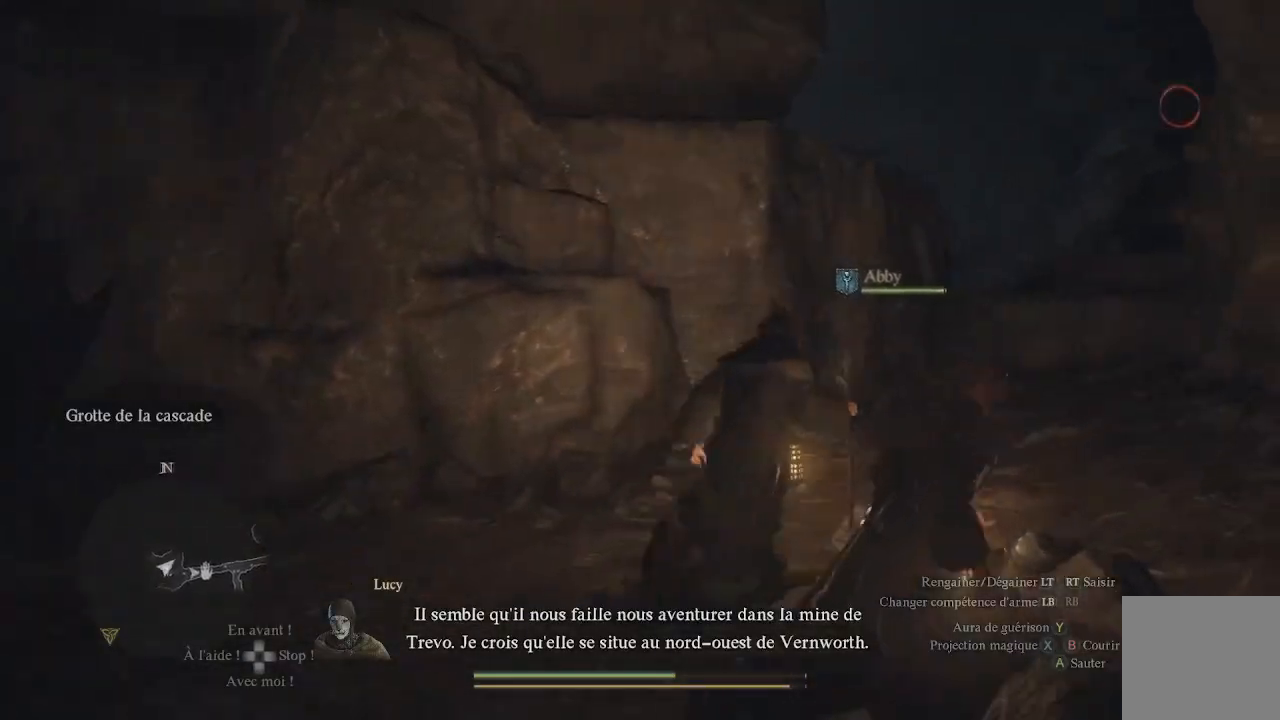
{"buttons": [], "left_stick": "up-right", "right_stick": "center", "events": [[33, "right_stick", "down-left"], [500, "right_stick", "center"]]}
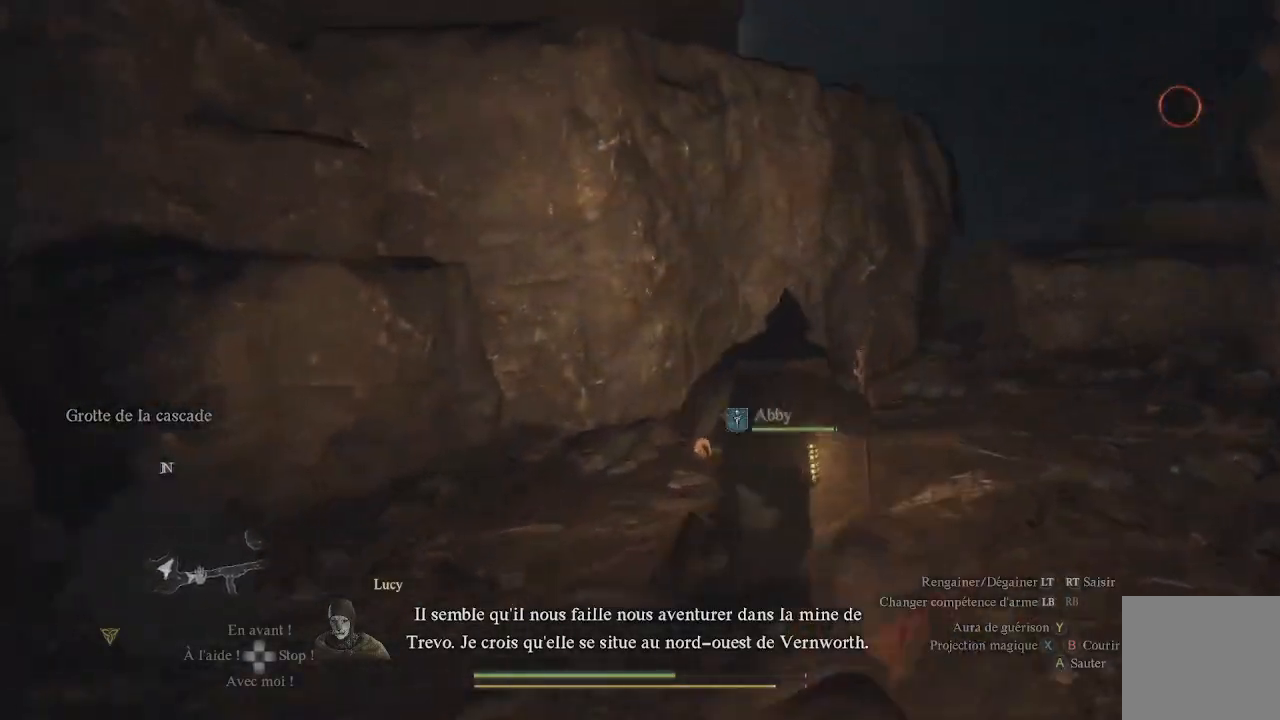
{"buttons": [], "left_stick": "up-right", "right_stick": "center", "events": [[250, "right_stick", "down-left"], [450, "right_stick", "center"]]}
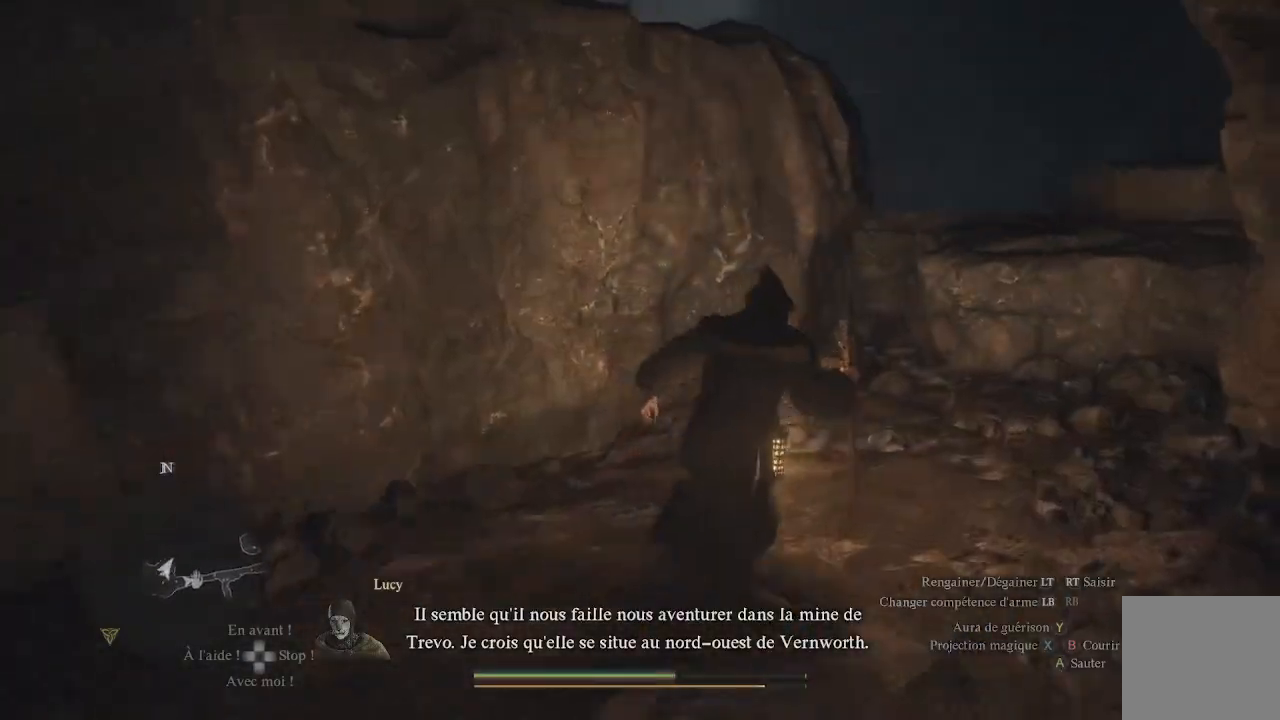
{"buttons": [], "left_stick": "up-right", "right_stick": "center", "events": [[133, "right_stick", "down-left"], [350, "right_stick", "center"]]}
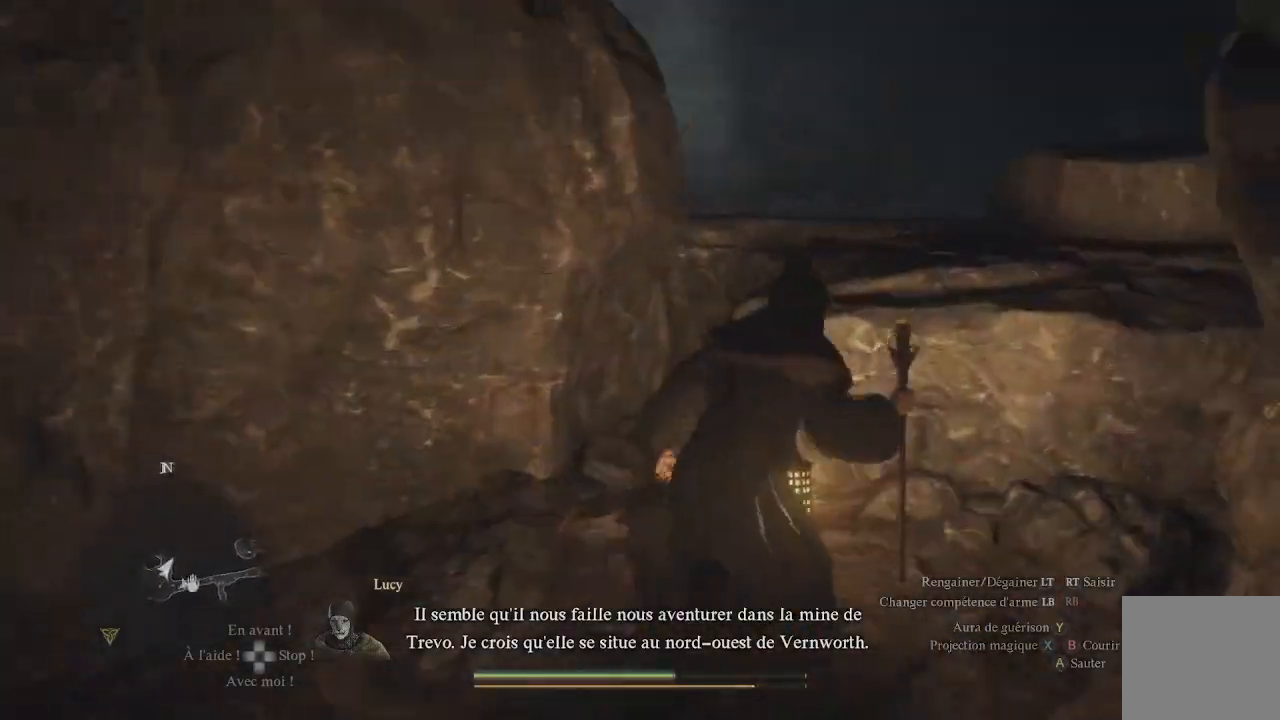
{"buttons": [], "left_stick": "up-right", "right_stick": "left", "events": [[100, "right_stick", "down-left"], [300, "right_stick", "center"], [467, "right_stick", "left"]]}
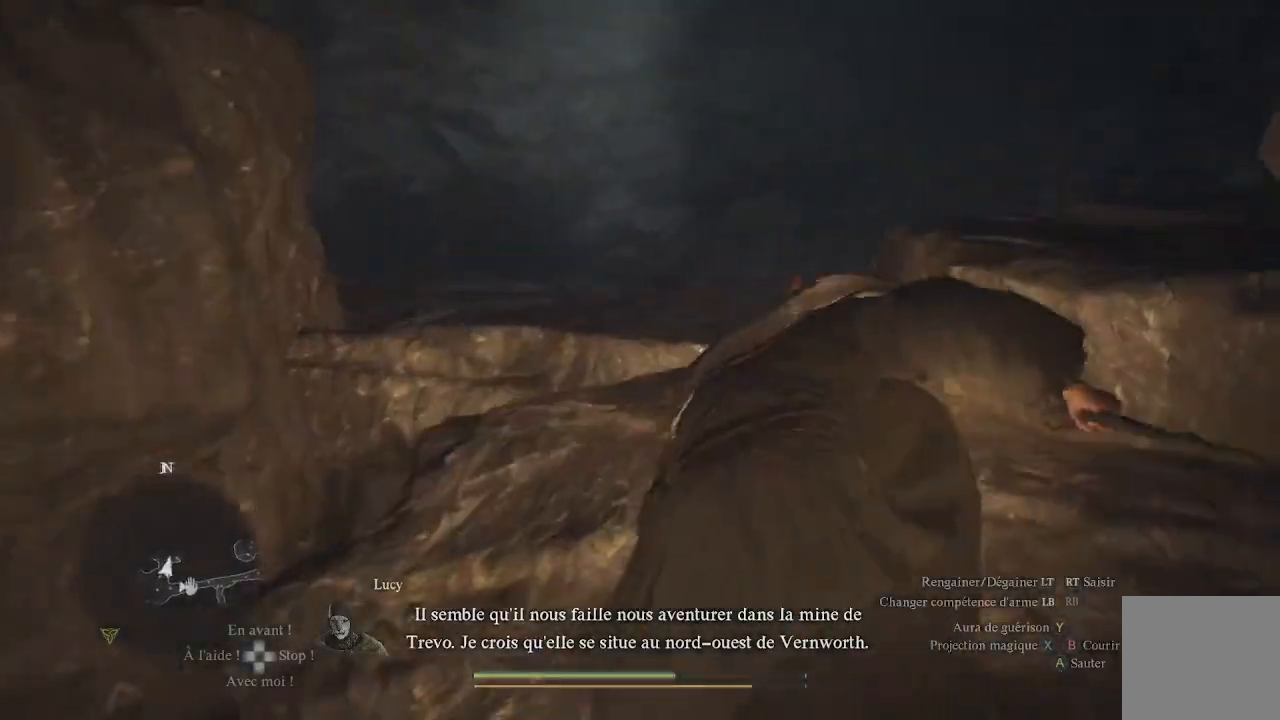
{"buttons": [], "left_stick": "center", "right_stick": "center", "events": [[33, "left_stick", "center"], [183, "right_stick", "center"]]}
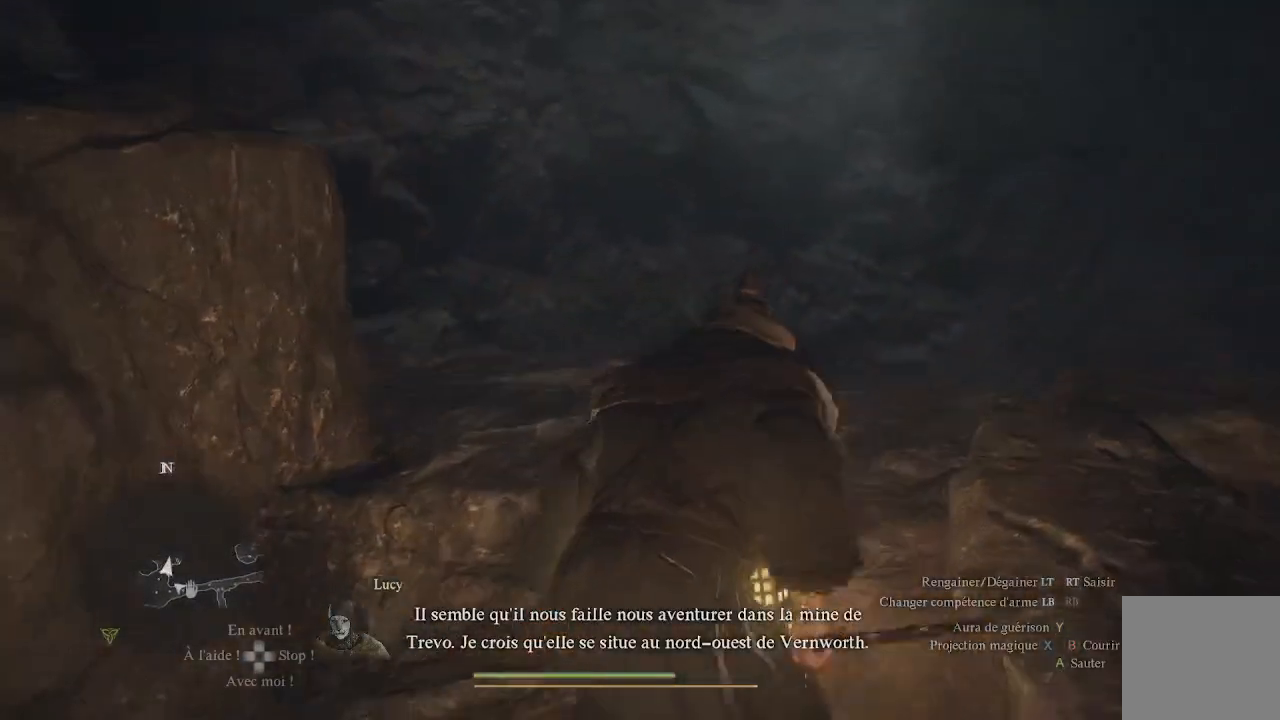
{"buttons": [], "left_stick": "up", "right_stick": "center", "events": [[17, "right_stick", "down-left"], [400, "right_stick", "center"], [450, "left_stick", "up"]]}
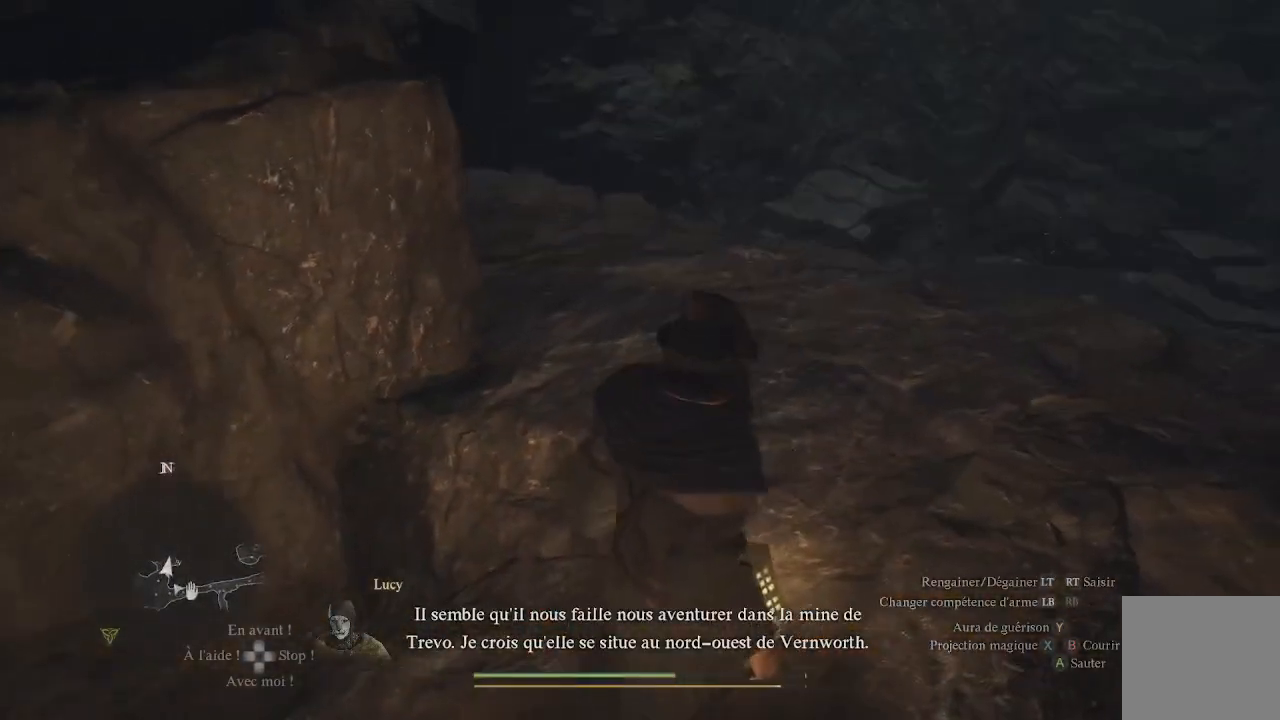
{"buttons": [], "left_stick": "up", "right_stick": "center", "events": [[17, "right_stick", "down"], [83, "right_stick", "down-left"], [250, "right_stick", "center"]]}
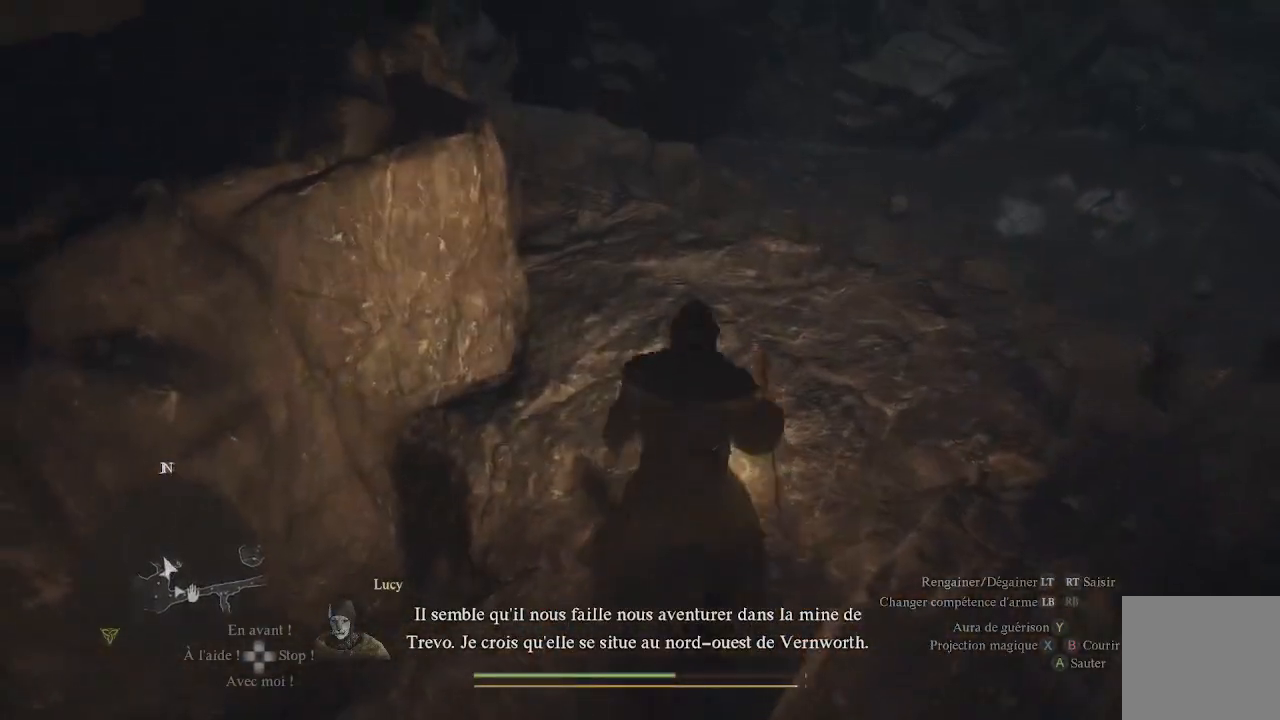
{"buttons": [], "left_stick": "center", "right_stick": "right", "events": [[183, "left_stick", "center"], [450, "right_stick", "right"]]}
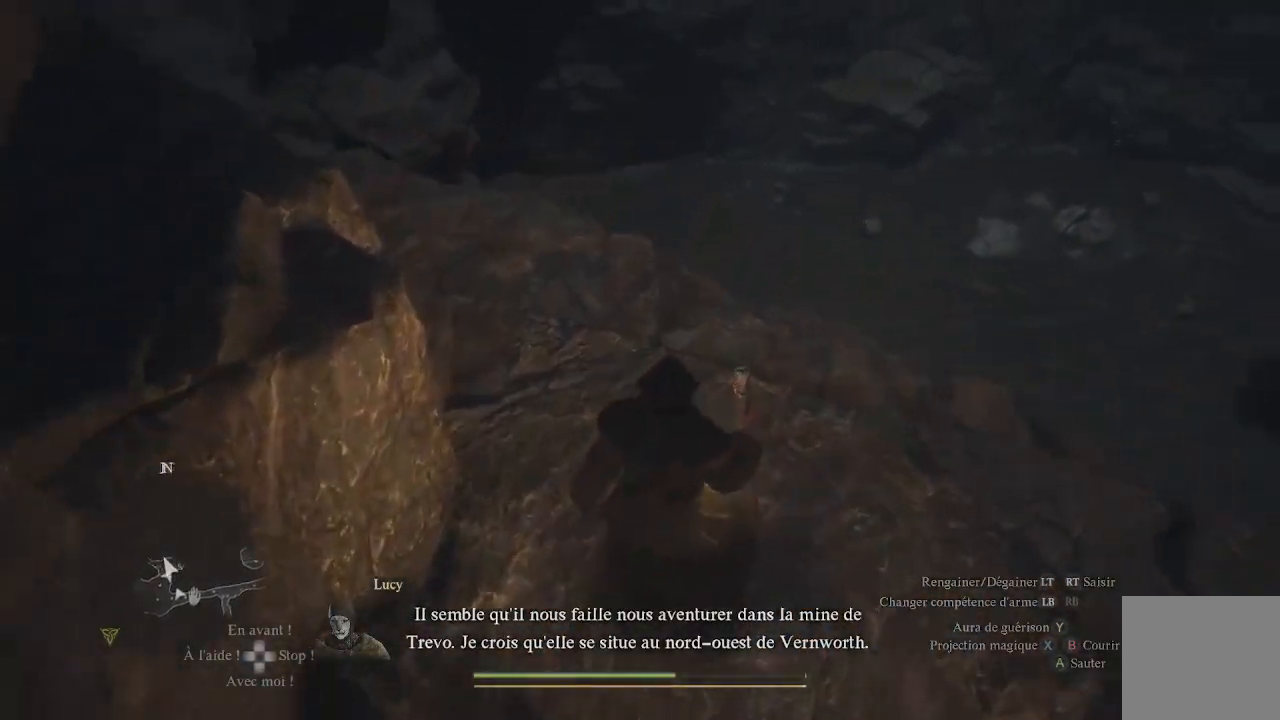
{"buttons": [], "left_stick": "center", "right_stick": "center", "events": [[350, "right_stick", "center"]]}
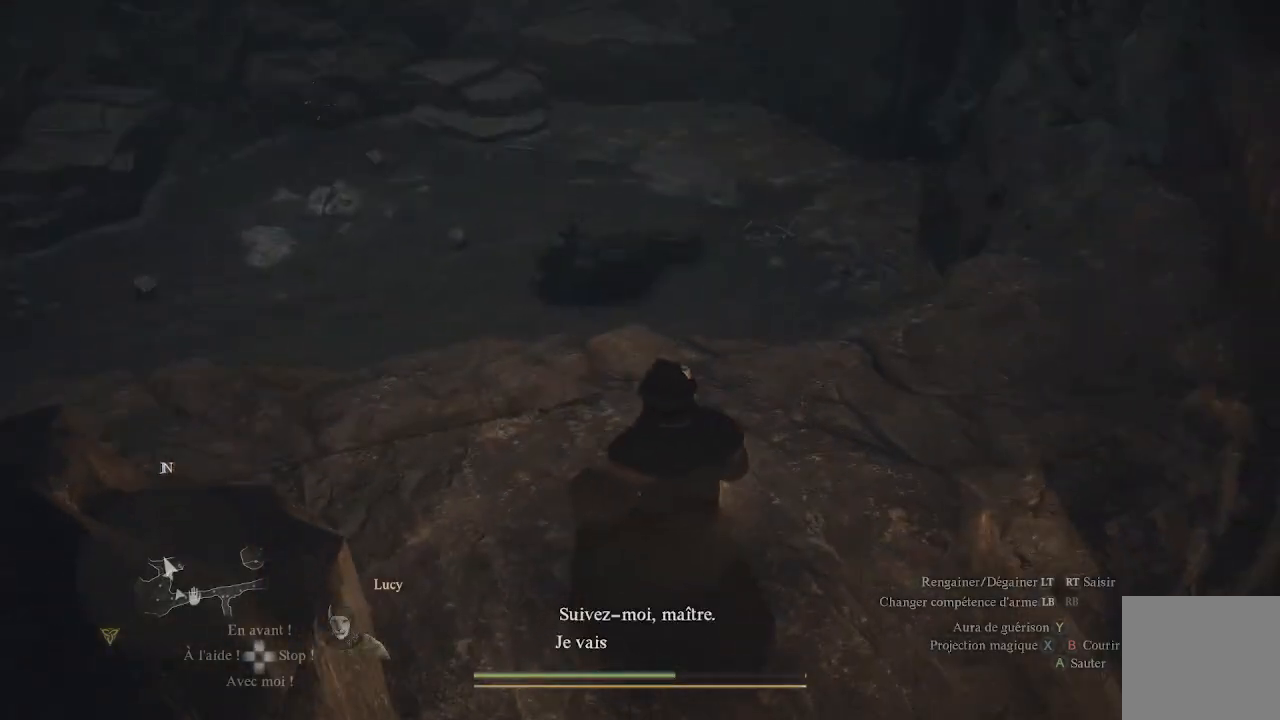
{"buttons": [], "left_stick": "center", "right_stick": "center", "events": []}